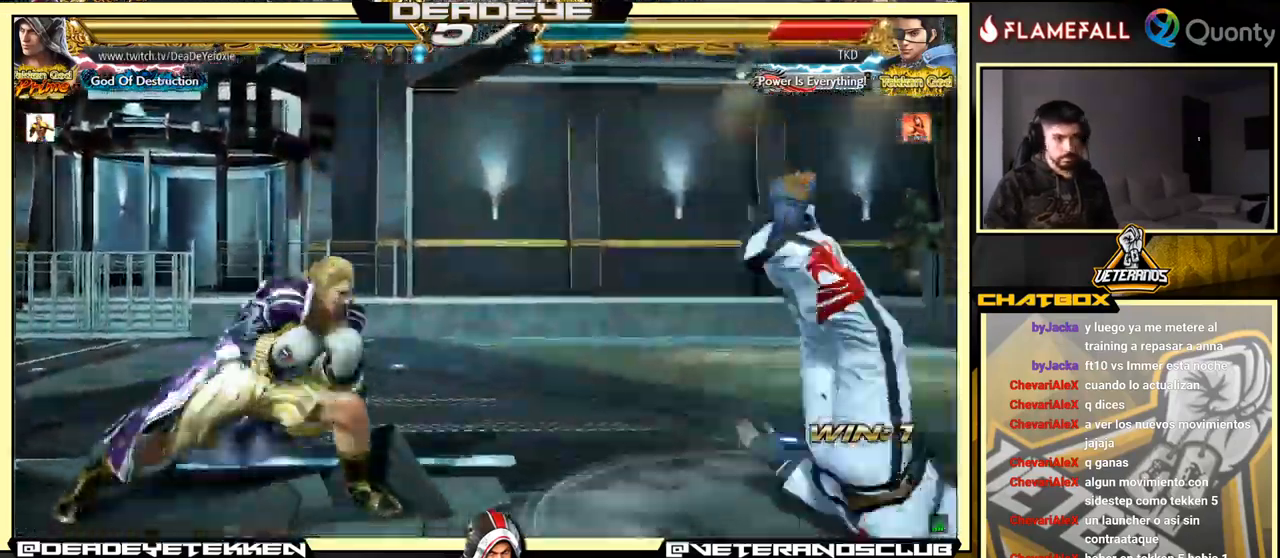
Gameplay with a controller (arcade stick); each line is a JSON object with the inputs held at the frame after it. "events" lists button and stick changes between this image and that frame as [ms after this image, input, new state], when the widget could be followed in between. Not read: L3 R3.
{"buttons": [], "left_stick": "center", "events": [[83, "SQUARE", "down"], [316, "SQUARE", "up"], [350, "CROSS", "up"], [383, "left_stick", "center"]]}
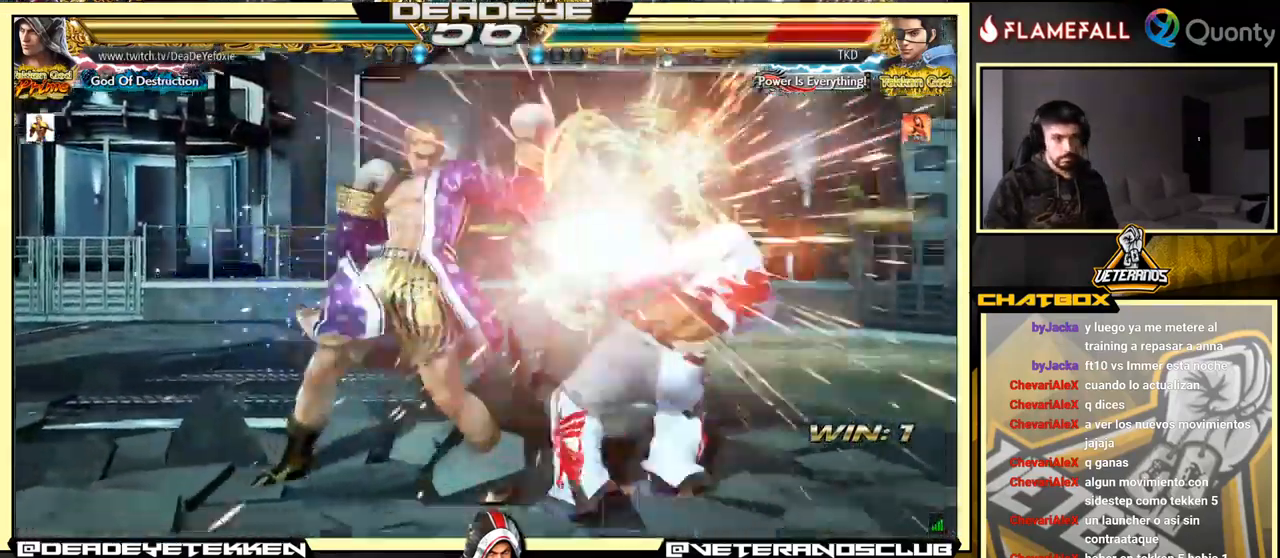
{"buttons": [], "left_stick": "right", "events": [[66, "left_stick", "right"], [183, "R2", "down"], [283, "R2", "up"], [316, "TRIANGLE", "down"], [366, "TRIANGLE", "up"], [433, "SQUARE", "down"], [500, "SQUARE", "up"]]}
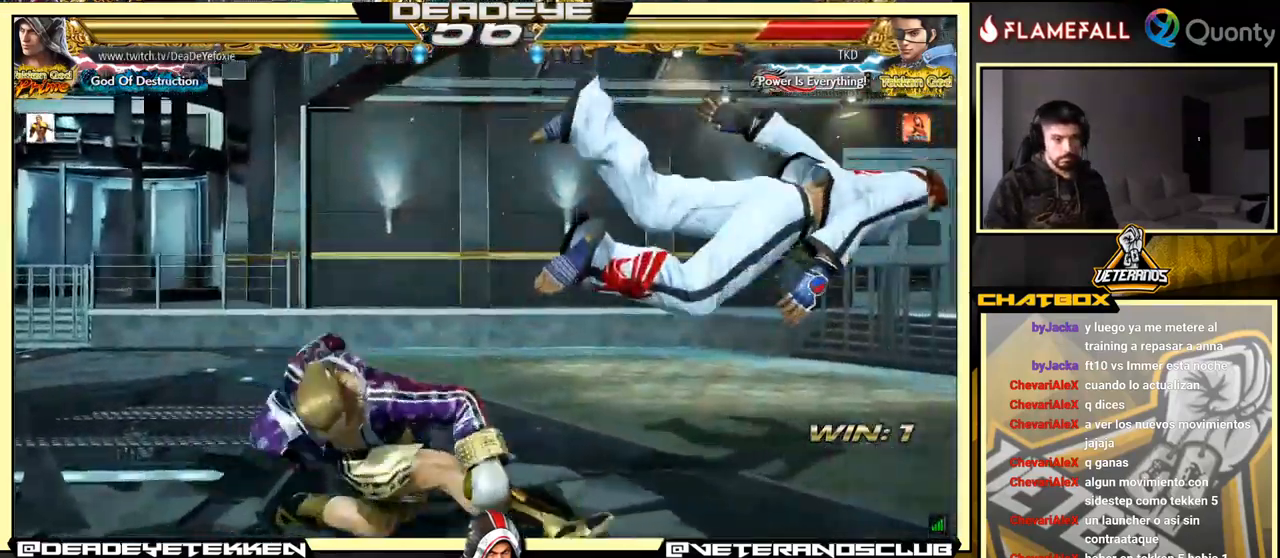
{"buttons": [], "left_stick": "right", "events": [[83, "SQUARE", "down"], [150, "SQUARE", "up"], [250, "SQUARE", "down"], [333, "SQUARE", "up"]]}
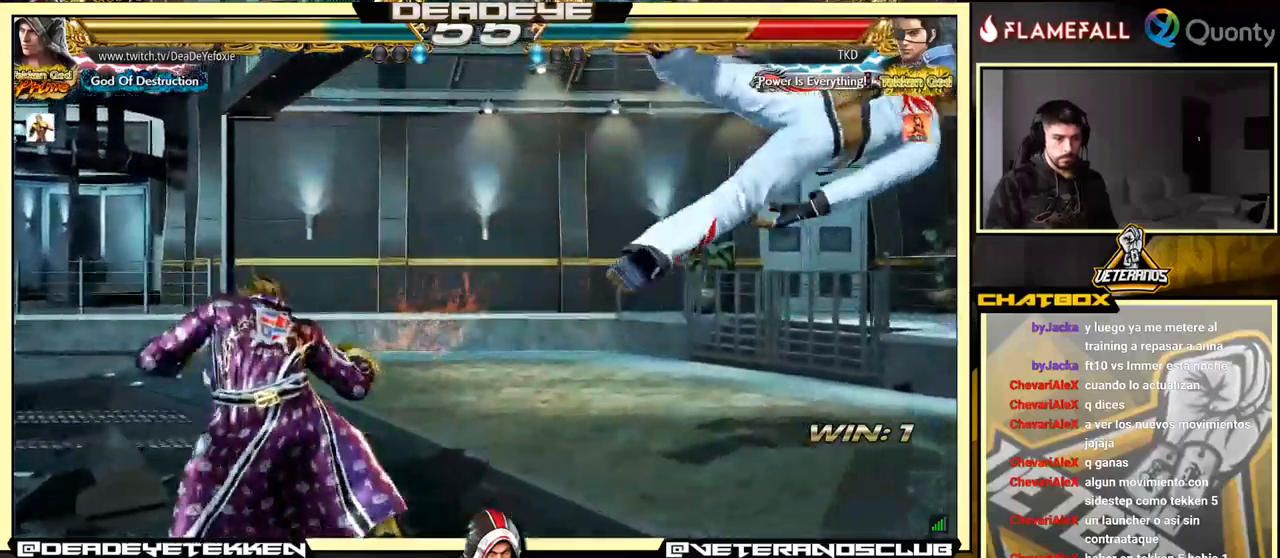
{"buttons": [], "left_stick": "center", "events": [[133, "left_stick", "center"]]}
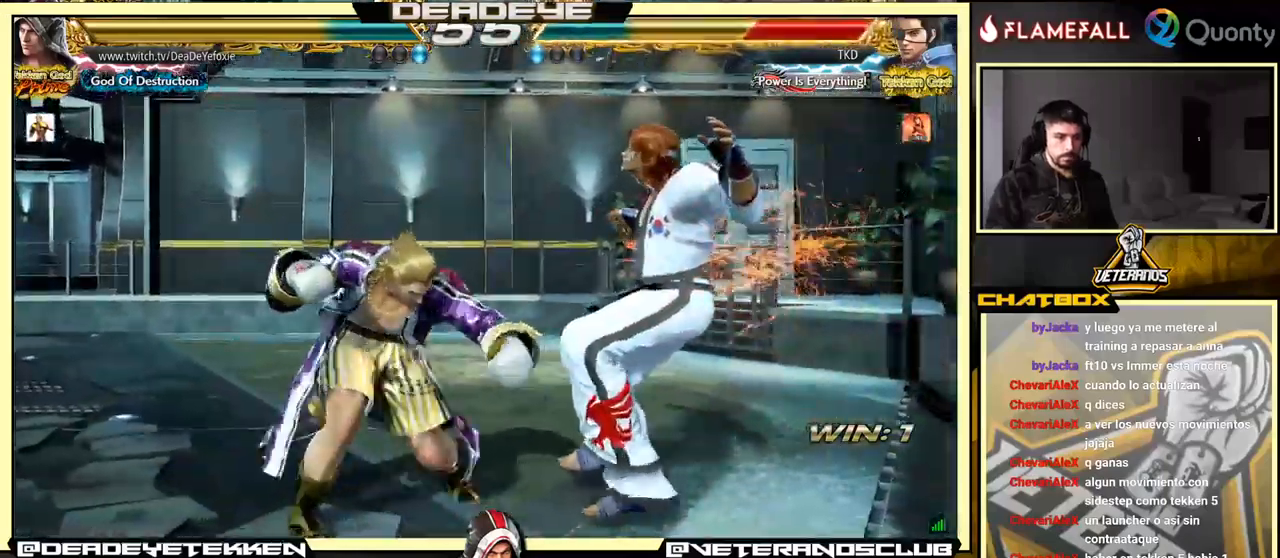
{"buttons": ["CROSS"], "left_stick": "right", "events": [[317, "left_stick", "right"], [383, "CROSS", "down"]]}
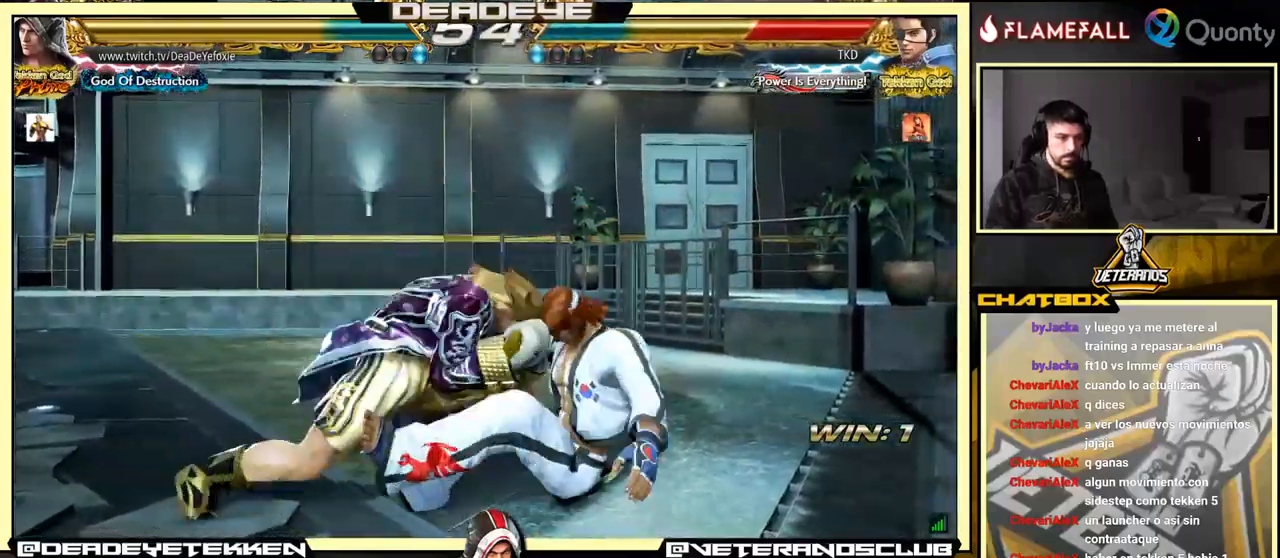
{"buttons": ["CROSS", "TRIANGLE"], "left_stick": "right", "events": [[483, "TRIANGLE", "down"]]}
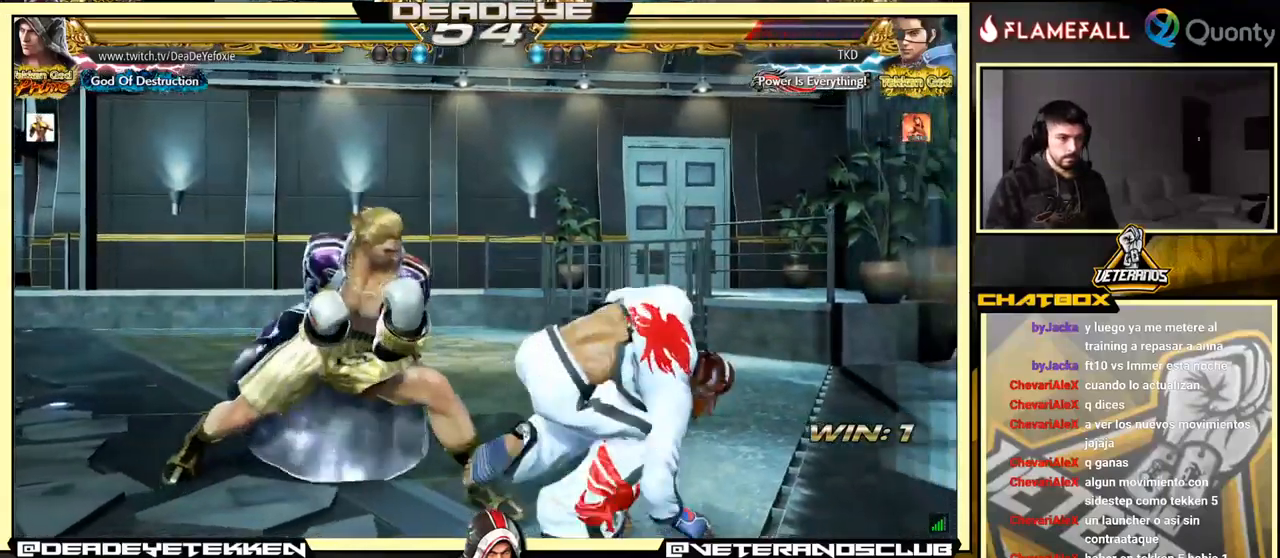
{"buttons": ["CROSS"], "left_stick": "right", "events": [[17, "TRIANGLE", "up"], [100, "TRIANGLE", "down"], [150, "TRIANGLE", "up"], [183, "TRIANGLE", "down"], [233, "TRIANGLE", "up"], [283, "TRIANGLE", "down"], [350, "TRIANGLE", "up"], [400, "TRIANGLE", "down"], [467, "TRIANGLE", "up"]]}
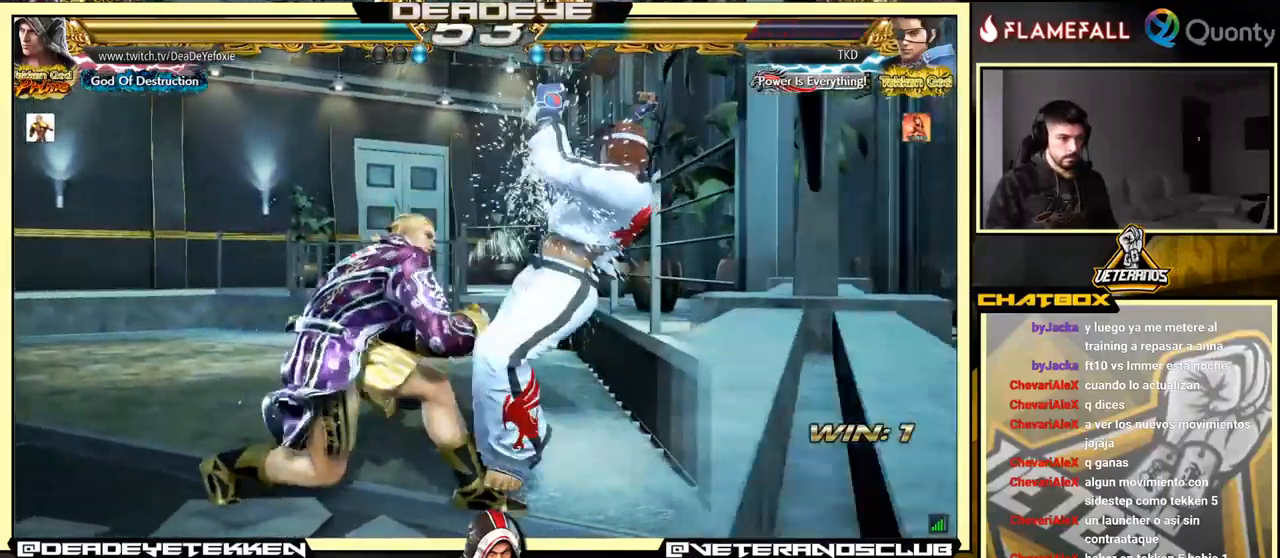
{"buttons": [], "left_stick": "down-left", "events": [[17, "TRIANGLE", "down"], [183, "TRIANGLE", "up"], [250, "CROSS", "up"], [300, "left_stick", "down-left"]]}
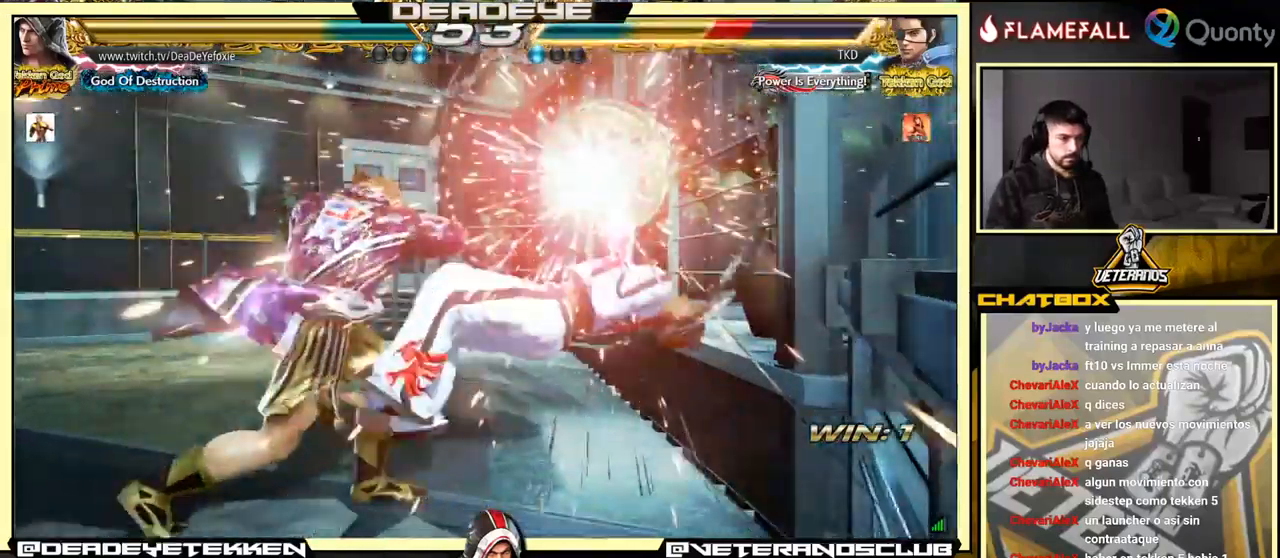
{"buttons": [], "left_stick": "center", "events": [[233, "SQUARE", "down"], [250, "left_stick", "center"], [267, "SQUARE", "up"], [350, "SQUARE", "down"], [400, "SQUARE", "up"], [450, "SQUARE", "down"], [483, "SQUARE", "up"]]}
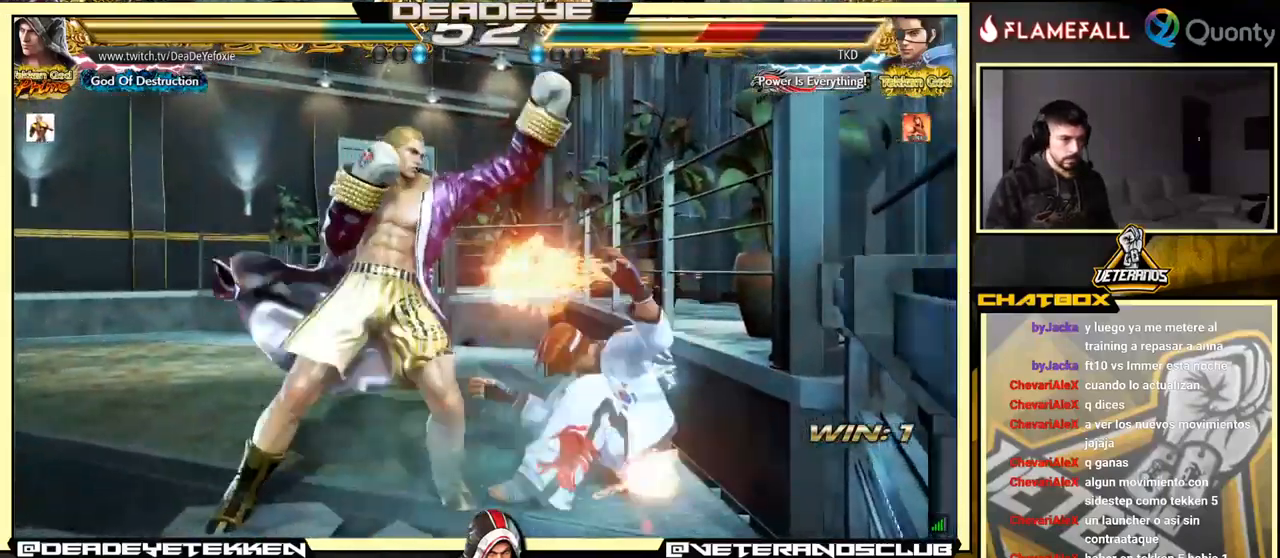
{"buttons": [], "left_stick": "down-right", "events": [[50, "SQUARE", "down"], [133, "SQUARE", "up"], [300, "left_stick", "down-right"], [350, "R1", "down"], [383, "R1", "up"], [433, "R1", "down"], [483, "R1", "up"]]}
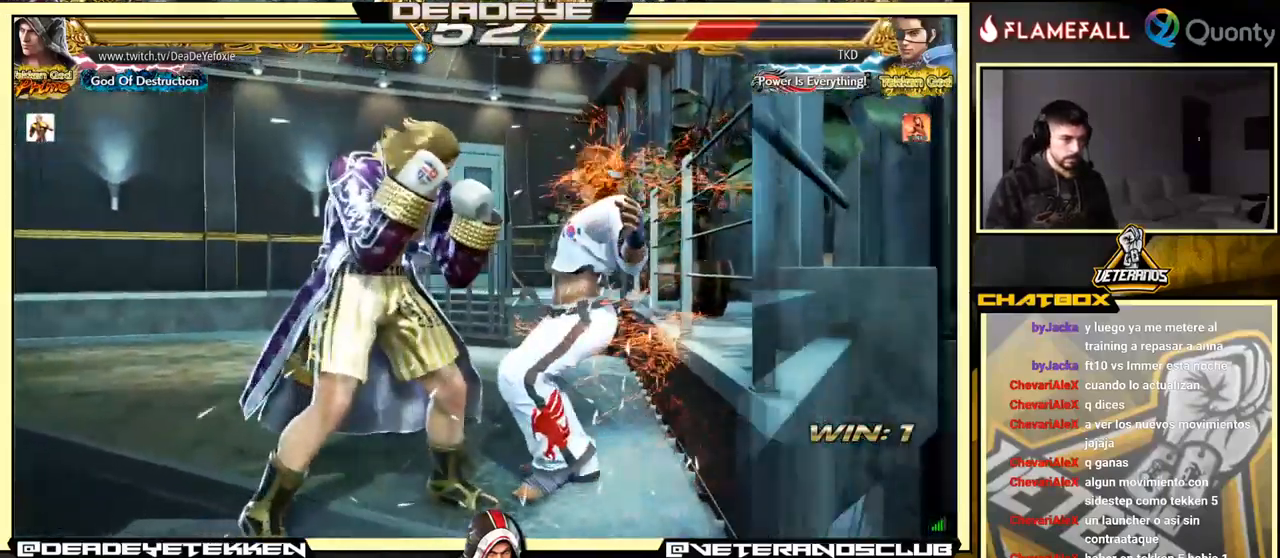
{"buttons": [], "left_stick": "center", "events": [[17, "R1", "down"], [83, "R1", "up"], [233, "left_stick", "left"], [467, "left_stick", "center"]]}
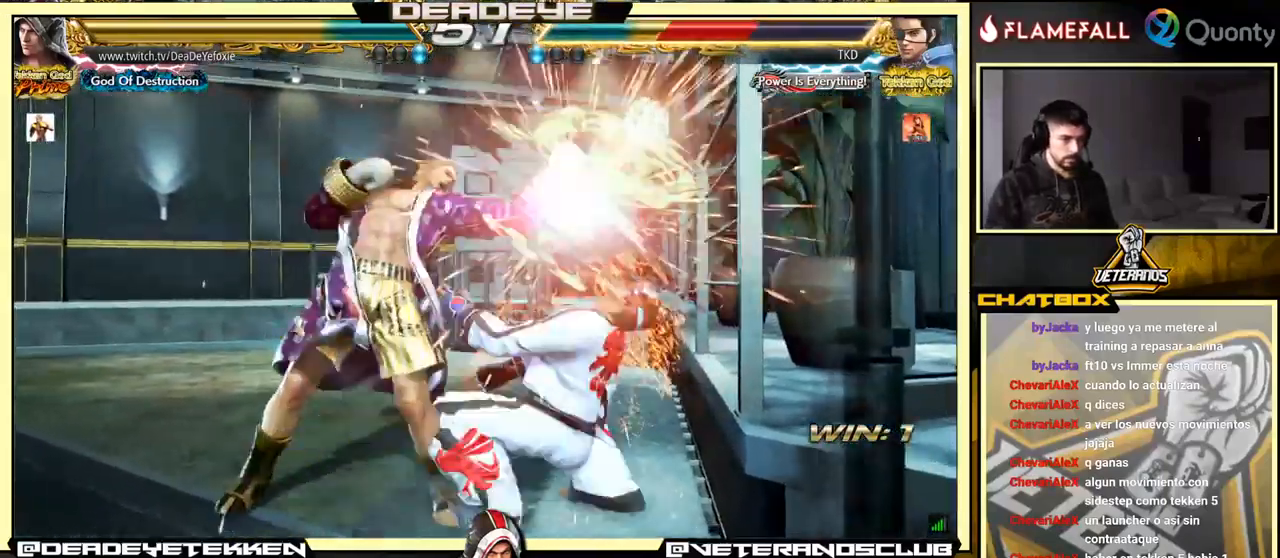
{"buttons": [], "left_stick": "down", "events": [[317, "left_stick", "right"], [367, "CROSS", "down"], [467, "CROSS", "up"], [500, "left_stick", "down"]]}
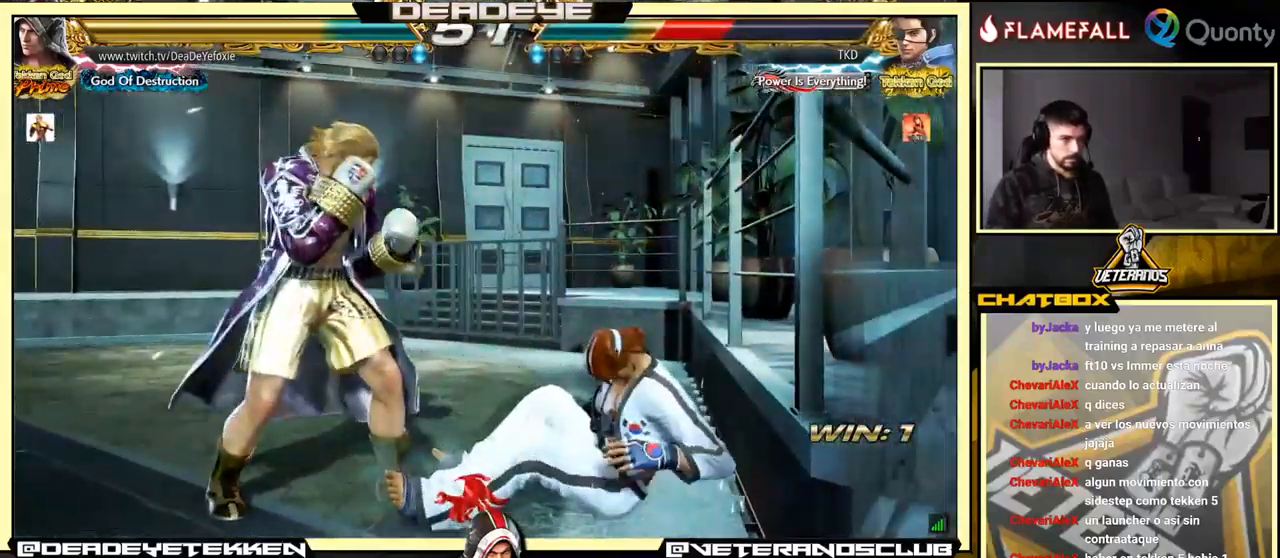
{"buttons": [], "left_stick": "left", "events": [[17, "left_stick", "down-left"], [216, "left_stick", "center"], [266, "left_stick", "up"], [366, "left_stick", "center"], [483, "left_stick", "left"]]}
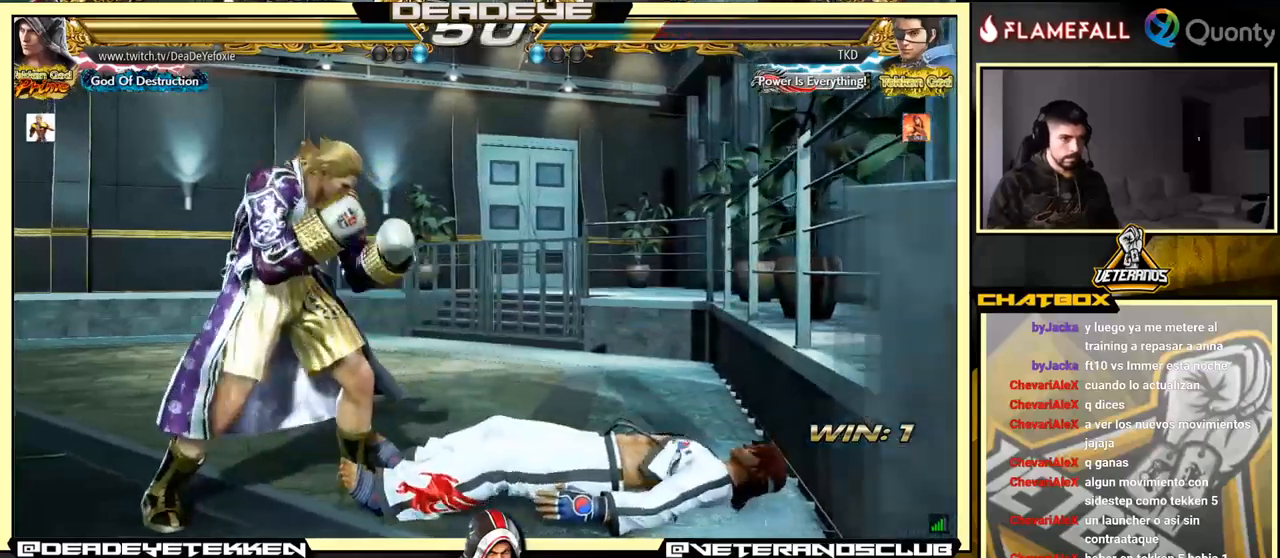
{"buttons": [], "left_stick": "down-left", "events": [[50, "left_stick", "center"], [100, "left_stick", "left"], [284, "left_stick", "center"], [334, "left_stick", "down"], [384, "left_stick", "down-left"]]}
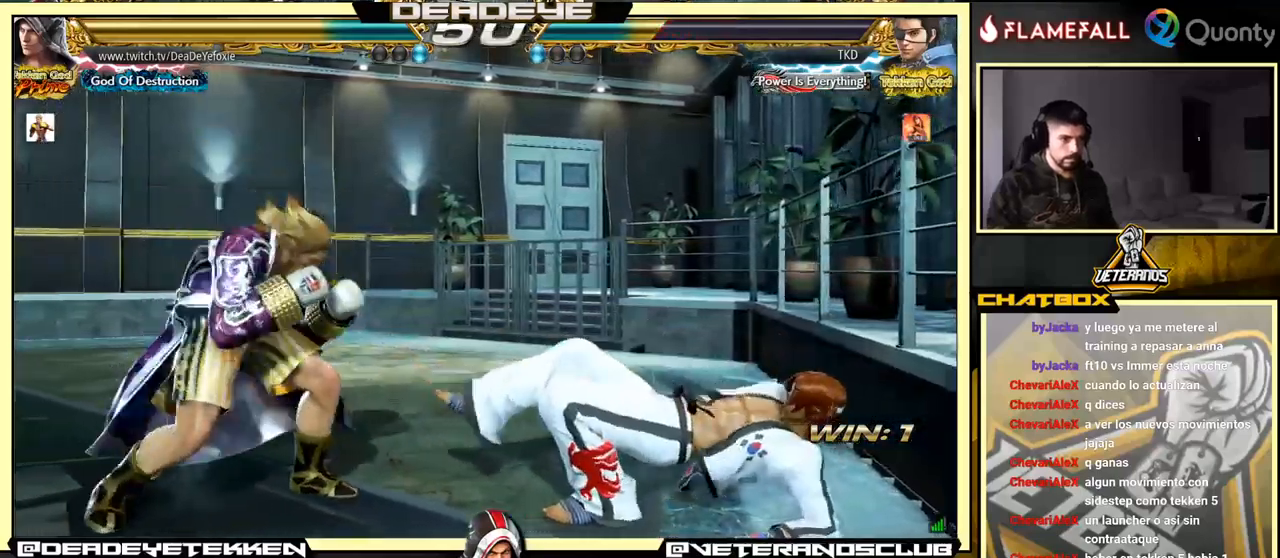
{"buttons": [], "left_stick": "down-right", "events": [[17, "left_stick", "center"], [184, "left_stick", "right"], [267, "left_stick", "center"], [317, "left_stick", "right"], [434, "left_stick", "left"], [484, "left_stick", "down-right"]]}
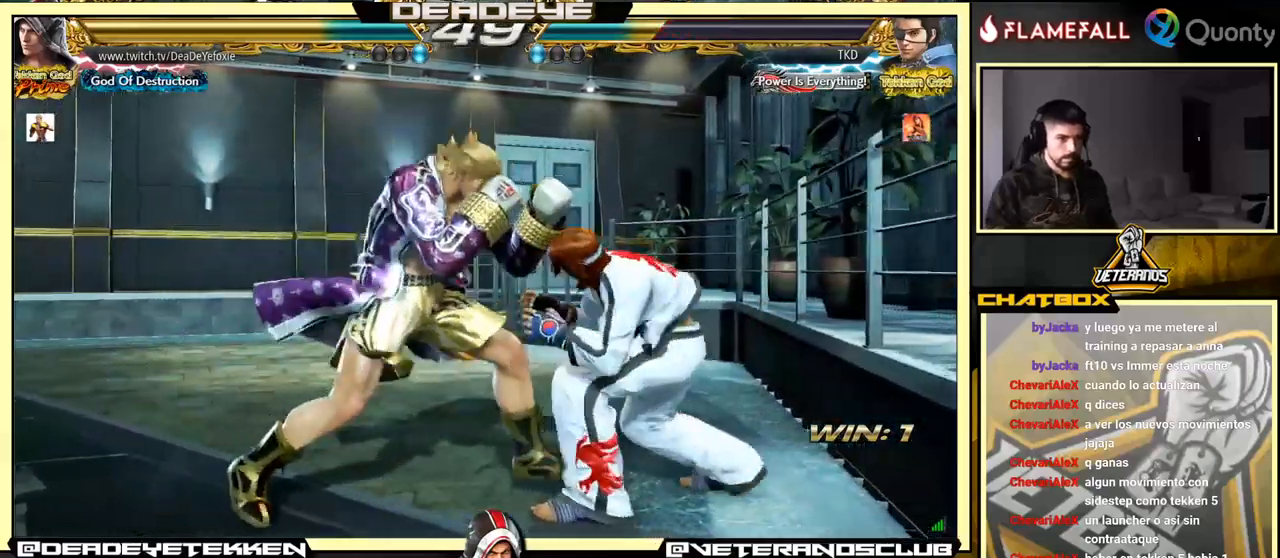
{"buttons": [], "left_stick": "left", "events": [[50, "SQUARE", "down"], [50, "left_stick", "up-right"], [100, "SQUARE", "up"], [217, "left_stick", "left"]]}
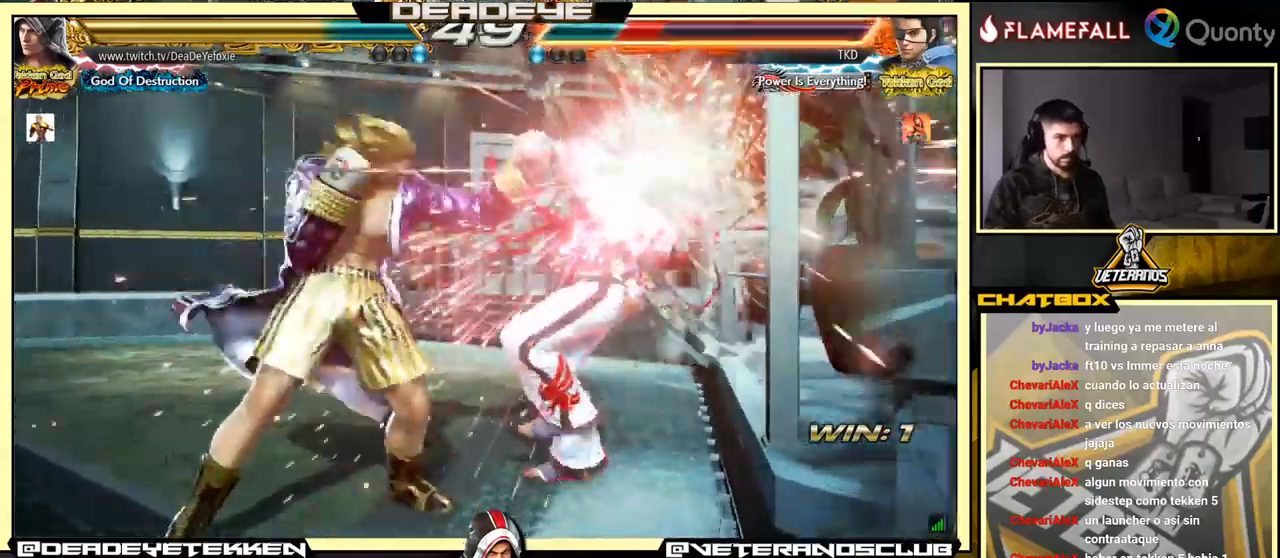
{"buttons": [], "left_stick": "center", "events": [[67, "left_stick", "center"], [300, "CROSS", "down"], [384, "CROSS", "up"], [400, "SQUARE", "down"], [450, "SQUARE", "up"]]}
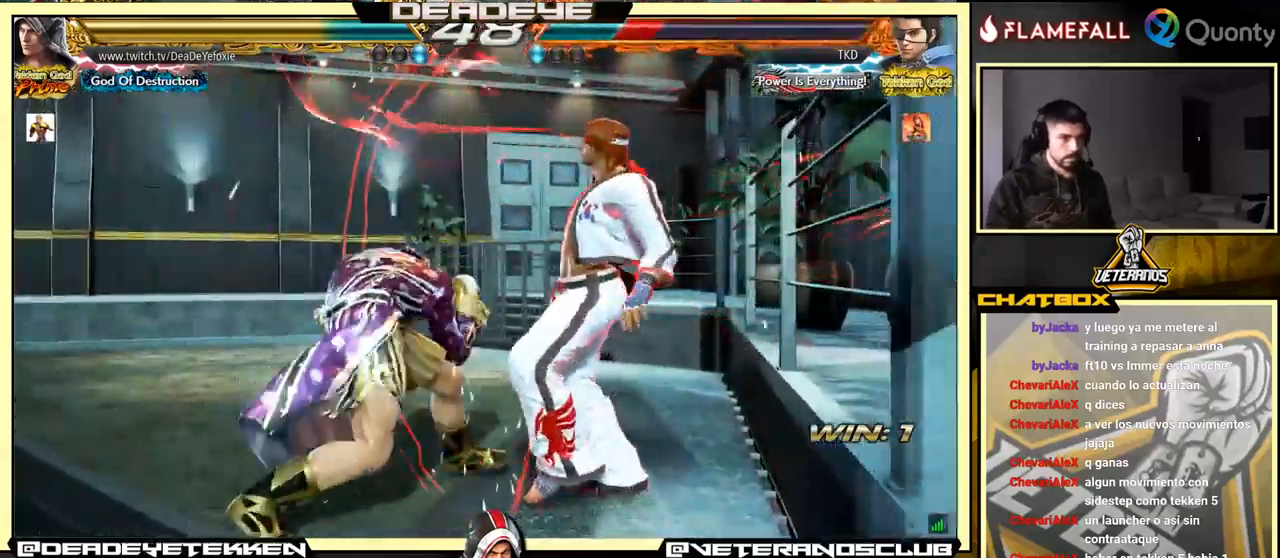
{"buttons": [], "left_stick": "center", "events": [[17, "SQUARE", "down"], [67, "SQUARE", "up"], [117, "SQUARE", "down"], [167, "SQUARE", "up"], [234, "SQUARE", "down"], [367, "SQUARE", "up"]]}
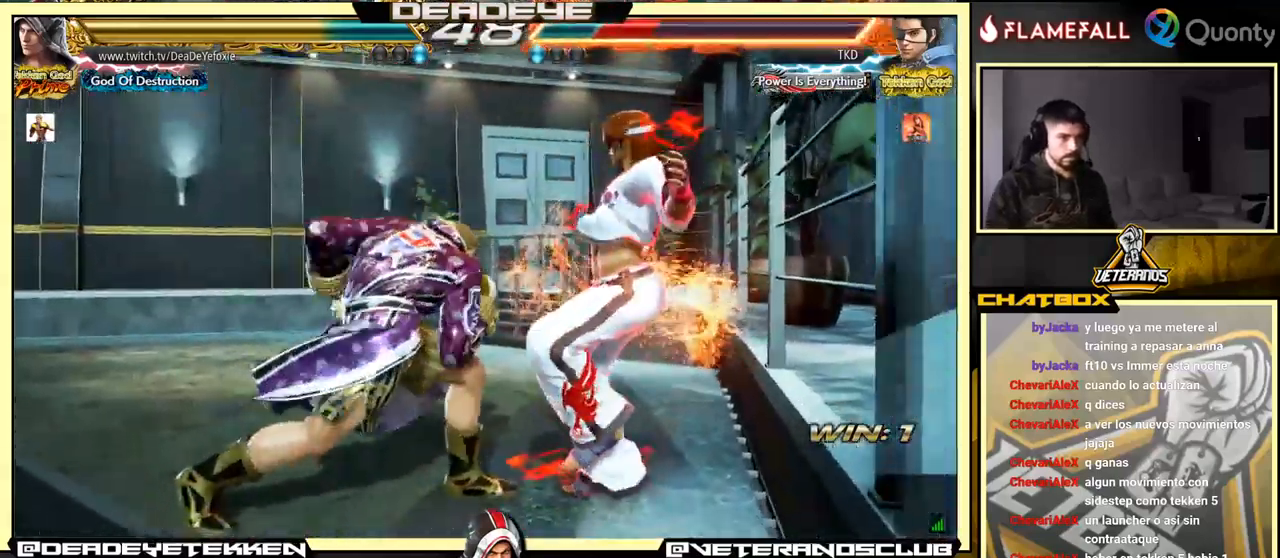
{"buttons": ["R1"], "left_stick": "down-right", "events": [[234, "left_stick", "down-right"], [250, "R1", "down"], [284, "R1", "up"], [334, "R1", "down"], [384, "R1", "up"], [450, "R1", "down"]]}
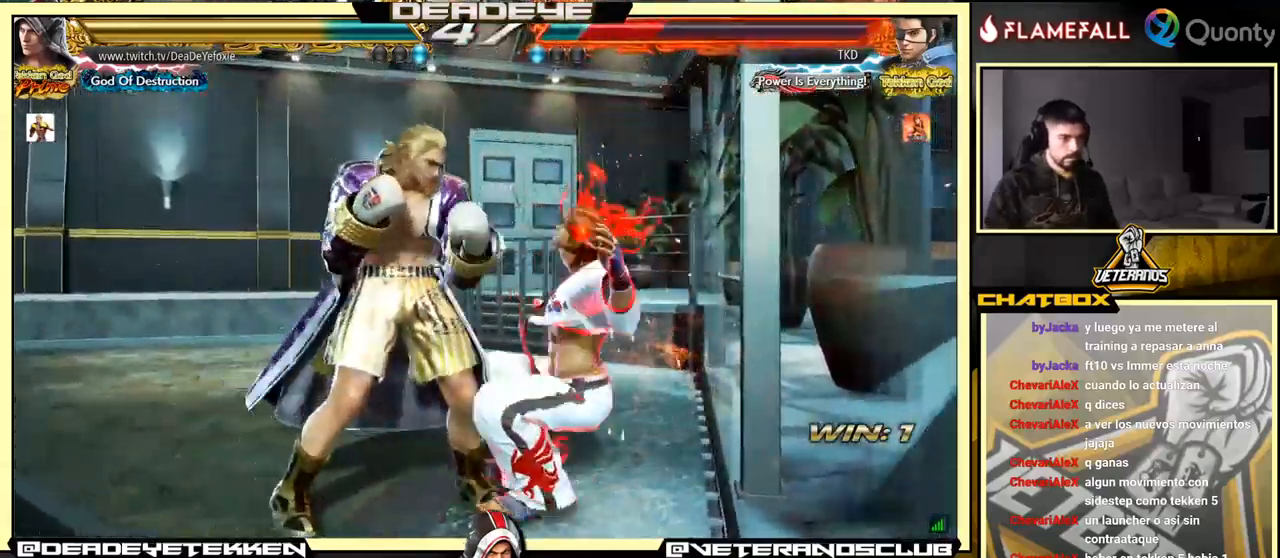
{"buttons": [], "left_stick": "center", "events": [[17, "R1", "up"], [234, "left_stick", "left"], [400, "left_stick", "center"]]}
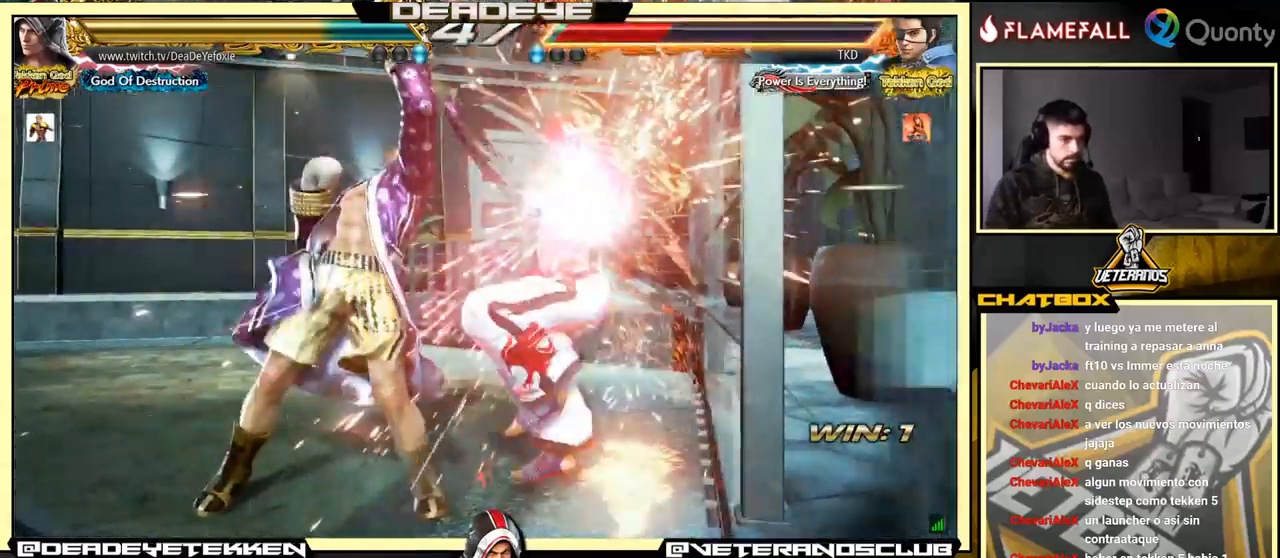
{"buttons": [], "left_stick": "down-left", "events": [[234, "left_stick", "right"], [267, "CROSS", "down"], [417, "CROSS", "up"], [467, "left_stick", "down-left"]]}
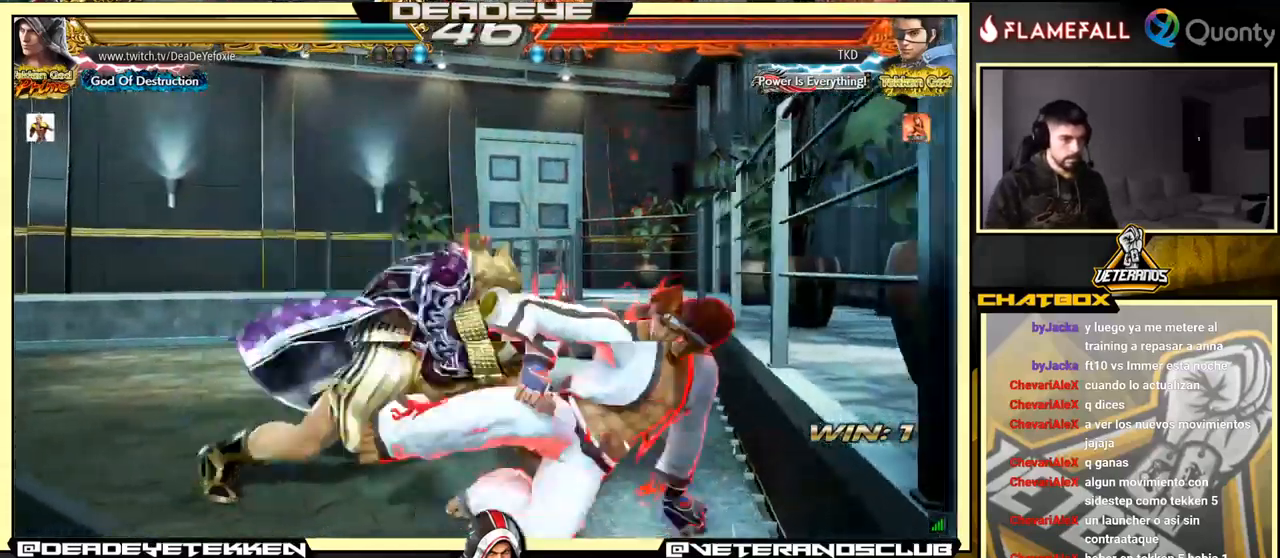
{"buttons": ["TRIANGLE"], "left_stick": "down", "events": [[200, "left_stick", "up"], [267, "left_stick", "center"], [434, "left_stick", "down"], [450, "TRIANGLE", "down"]]}
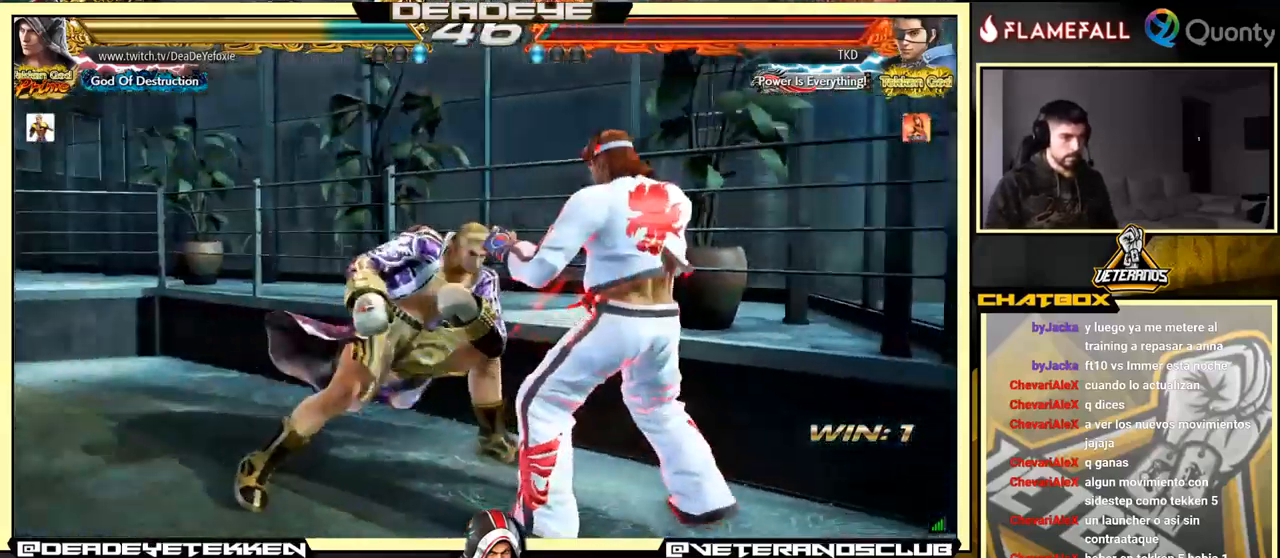
{"buttons": ["SQUARE", "TRIANGLE"], "left_stick": "right", "events": [[50, "SQUARE", "down"], [134, "SQUARE", "up"], [134, "TRIANGLE", "up"], [334, "left_stick", "right"], [351, "TRIANGLE", "down"], [367, "SQUARE", "down"], [401, "TRIANGLE", "up"], [417, "SQUARE", "up"], [484, "SQUARE", "down"], [484, "TRIANGLE", "down"]]}
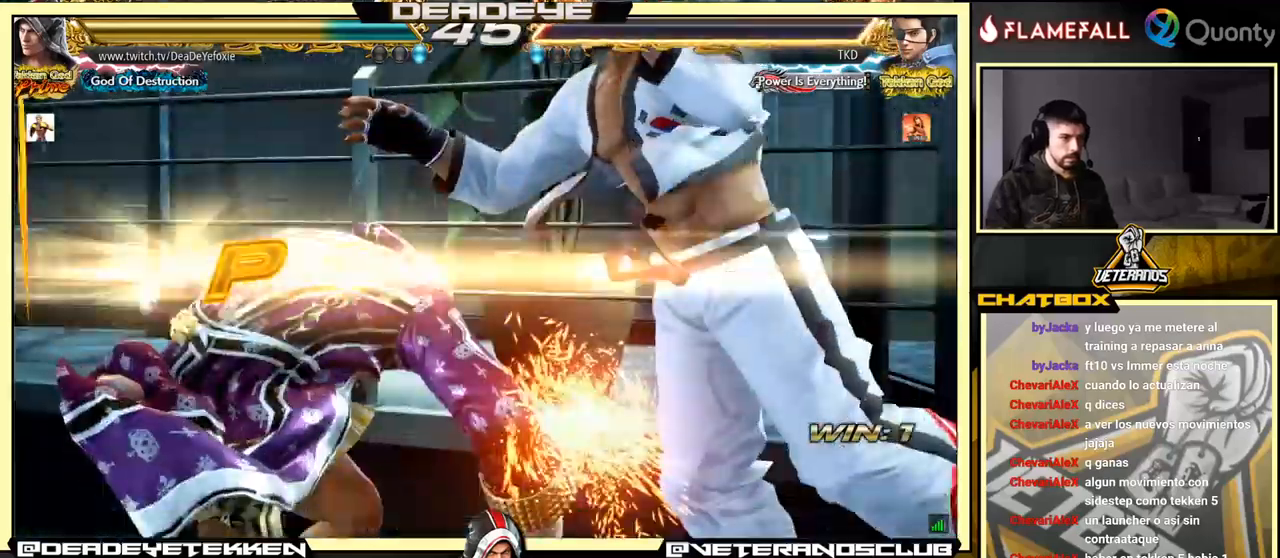
{"buttons": [], "left_stick": "right", "events": [[83, "SQUARE", "up"], [83, "TRIANGLE", "up"], [133, "SQUARE", "down"], [183, "TRIANGLE", "down"], [266, "SQUARE", "up"], [266, "TRIANGLE", "up"], [333, "SQUARE", "down"], [333, "TRIANGLE", "down"], [416, "SQUARE", "up"], [416, "TRIANGLE", "up"]]}
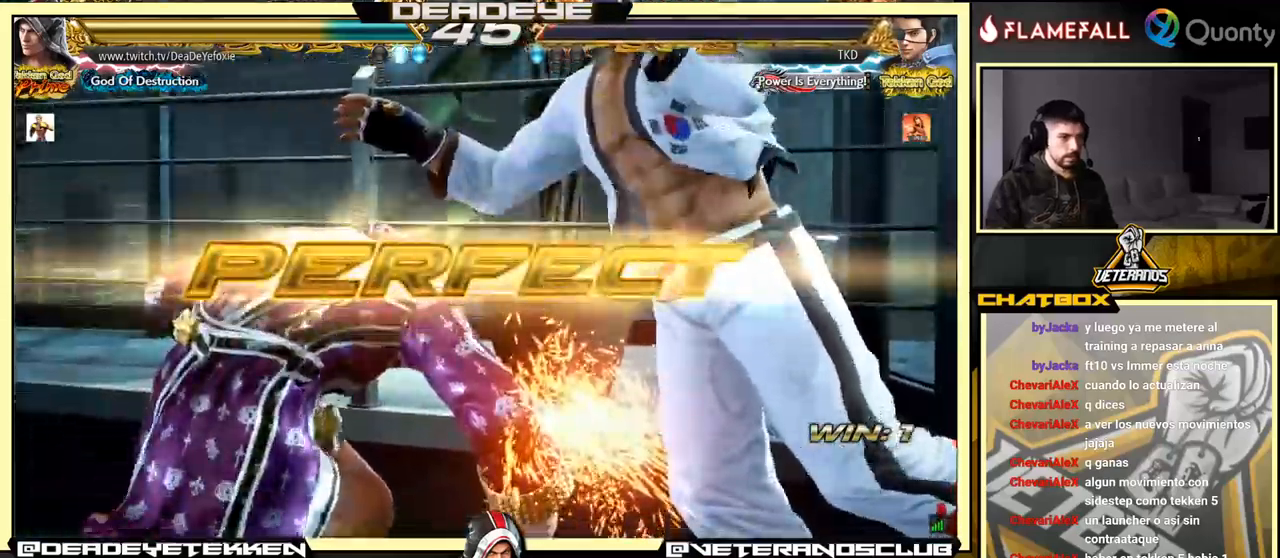
{"buttons": [], "left_stick": "right", "events": [[16, "SQUARE", "down"], [16, "TRIANGLE", "down"], [100, "SQUARE", "up"], [116, "TRIANGLE", "up"], [183, "TRIANGLE", "down"], [200, "SQUARE", "down"], [283, "SQUARE", "up"], [283, "TRIANGLE", "up"], [350, "TRIANGLE", "down"], [383, "SQUARE", "down"], [433, "SQUARE", "up"], [450, "TRIANGLE", "up"]]}
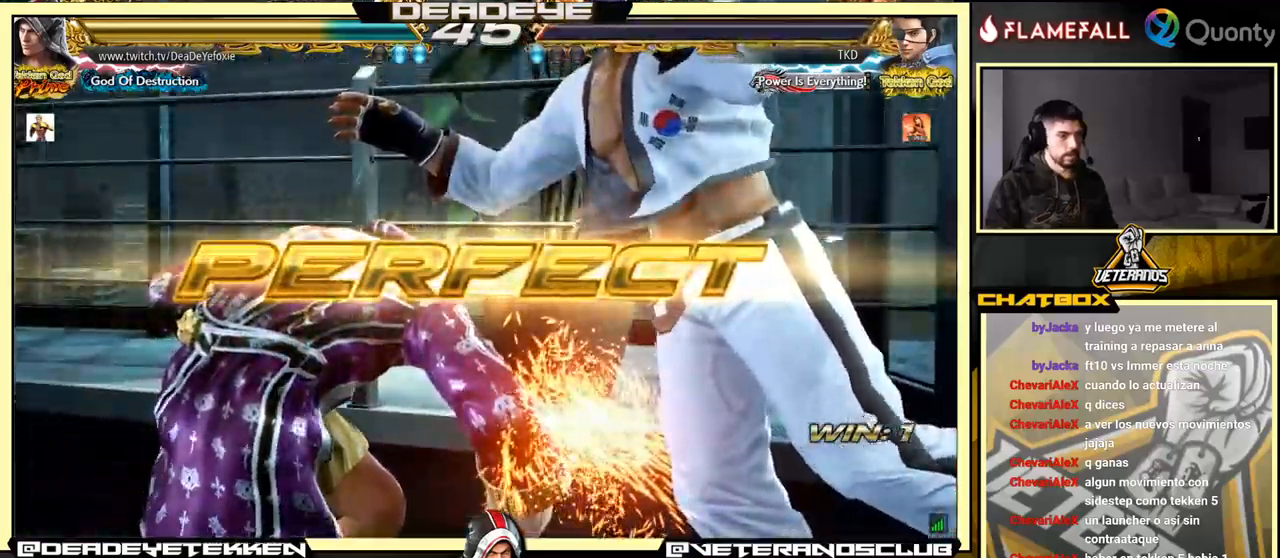
{"buttons": [], "left_stick": "right", "events": [[33, "SQUARE", "down"], [33, "TRIANGLE", "down"], [100, "SQUARE", "up"], [116, "TRIANGLE", "up"], [216, "SQUARE", "down"], [216, "TRIANGLE", "down"], [283, "SQUARE", "up"], [283, "TRIANGLE", "up"], [366, "SQUARE", "down"], [366, "TRIANGLE", "down"], [433, "SQUARE", "up"], [433, "TRIANGLE", "up"]]}
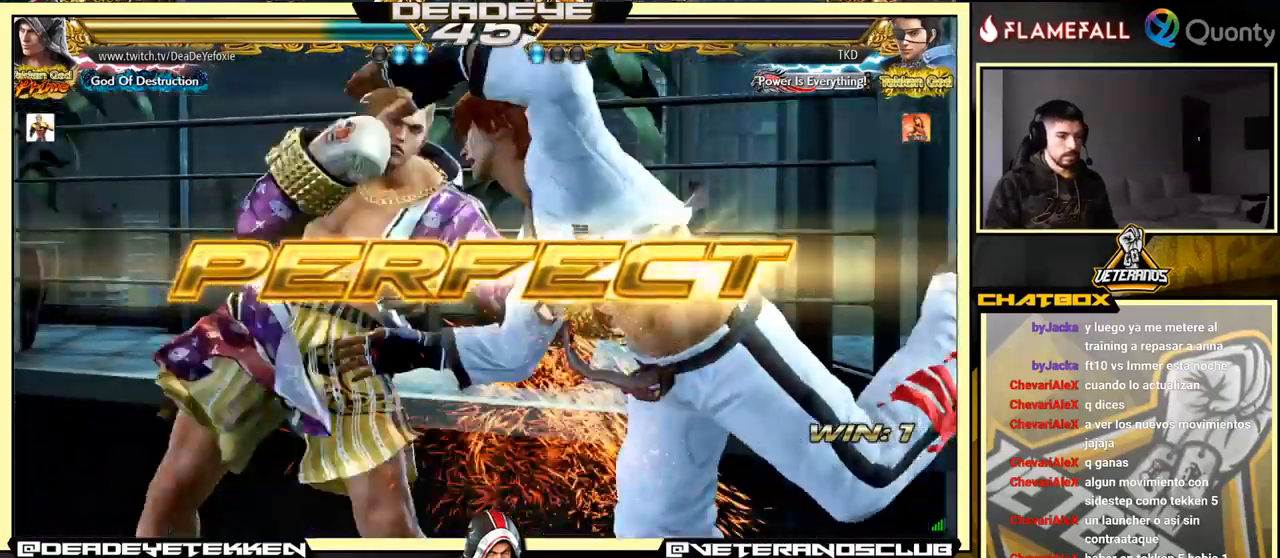
{"buttons": [], "left_stick": "center", "events": [[16, "SQUARE", "down"], [16, "TRIANGLE", "down"], [100, "SQUARE", "up"], [100, "TRIANGLE", "up"], [233, "left_stick", "center"]]}
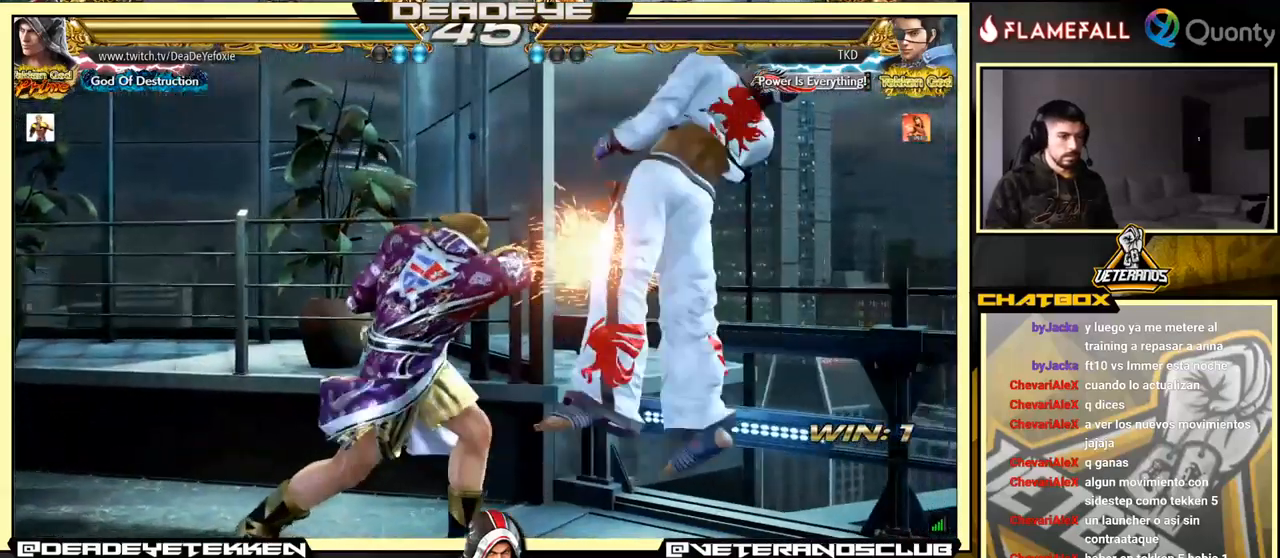
{"buttons": [], "left_stick": "center", "events": [[166, "left_stick", "down-right"], [250, "SQUARE", "down"], [300, "SQUARE", "up"], [416, "left_stick", "center"]]}
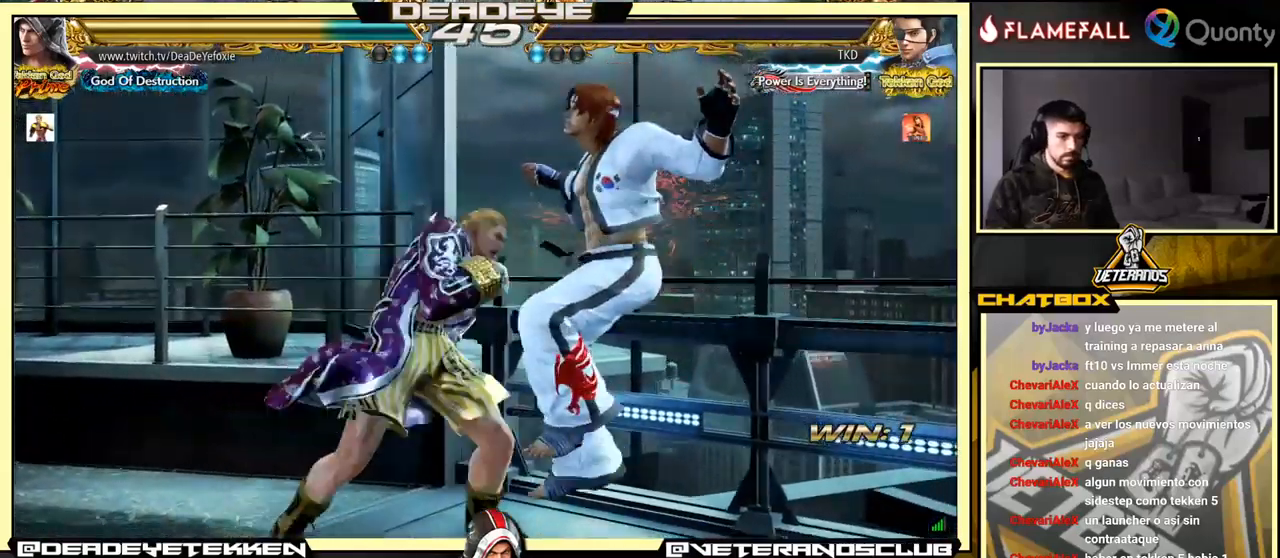
{"buttons": [], "left_stick": "center", "events": [[200, "left_stick", "down-right"], [250, "R1", "down"], [383, "R1", "up"], [400, "left_stick", "center"]]}
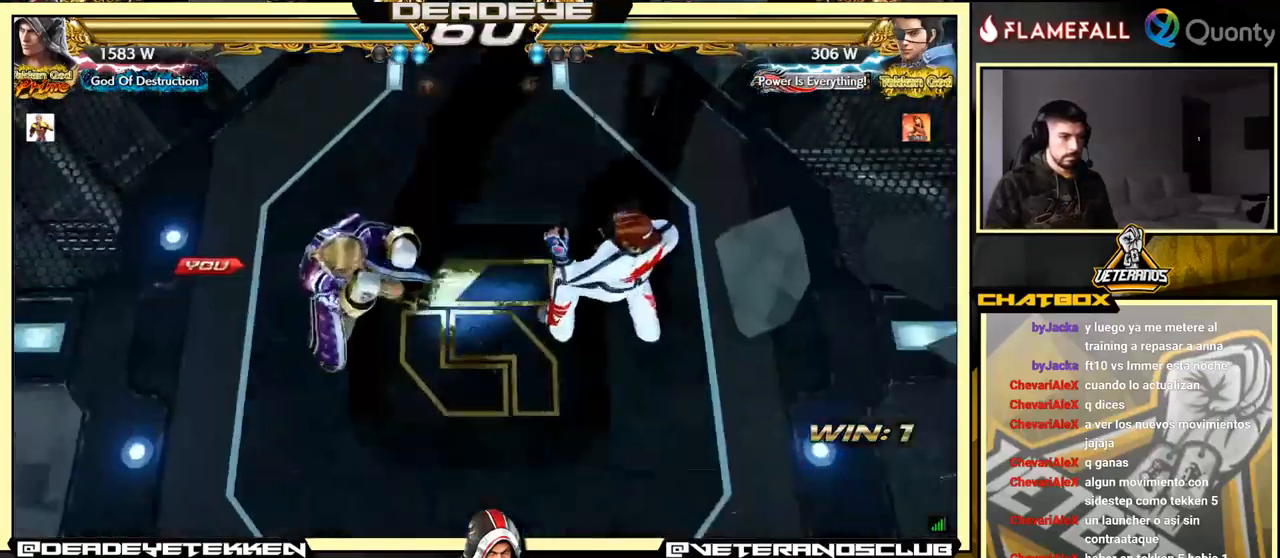
{"buttons": [], "left_stick": "center", "events": []}